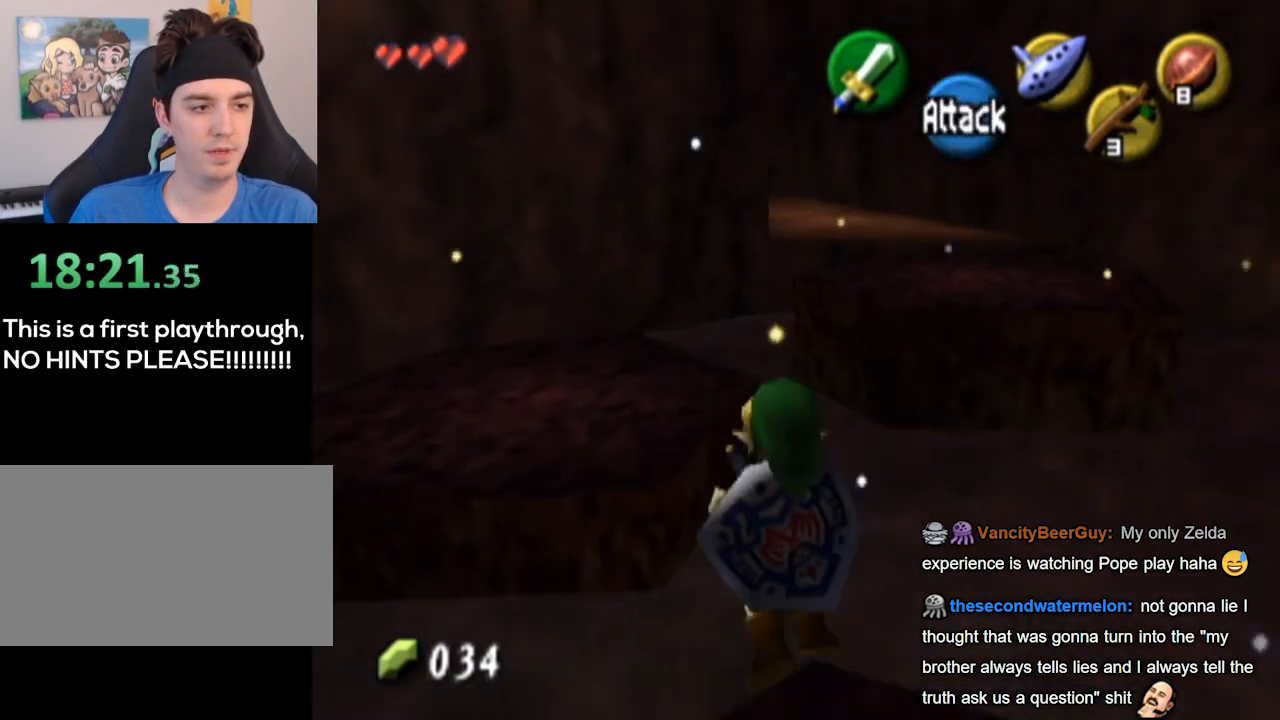
Gameplay with a controller (Nintendo layout); each line is a JSON object with the inputs held at the frame after it. "events" lists button and stick changes between this image and that frame as [ms after this image, input, new state], when the widget could be followed in between. Not read: L3 R3.
{"buttons": [], "left_stick": "up-right", "right_stick": "center", "events": [[267, "left_stick", "up"], [400, "left_stick", "up-right"]]}
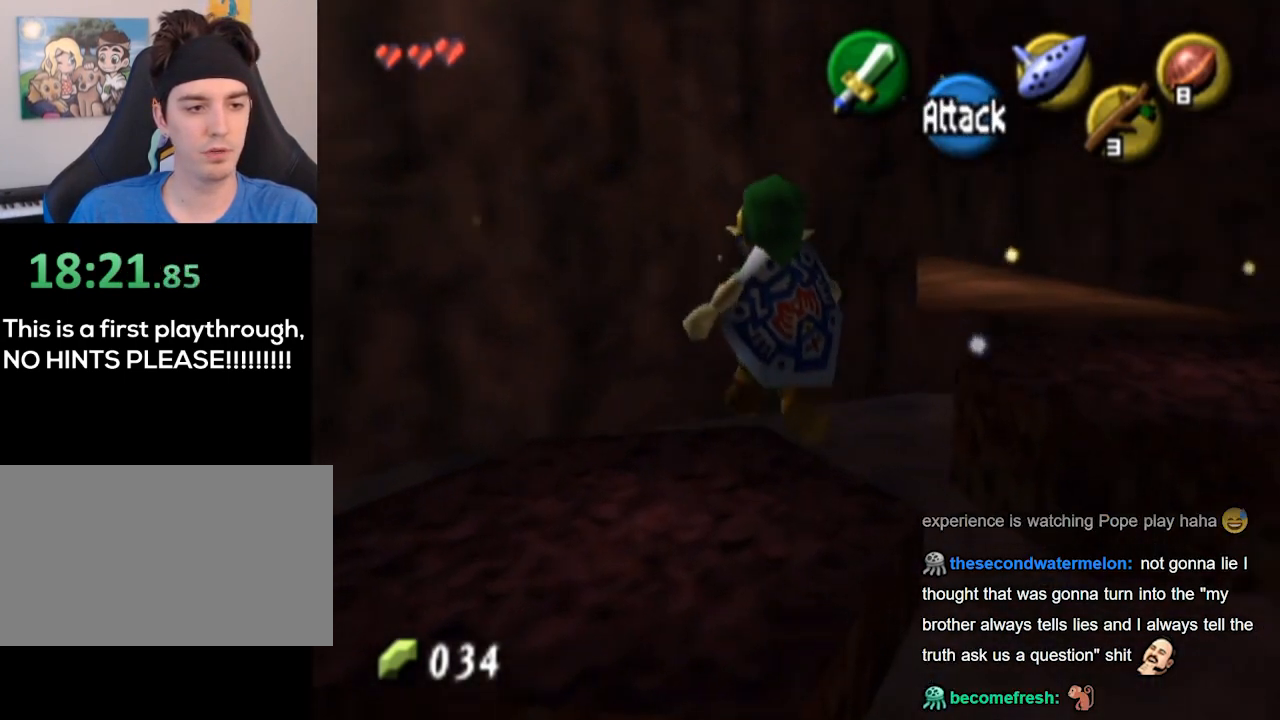
{"buttons": [], "left_stick": "up-right", "right_stick": "center", "events": [[267, "A", "down"], [300, "A", "up"]]}
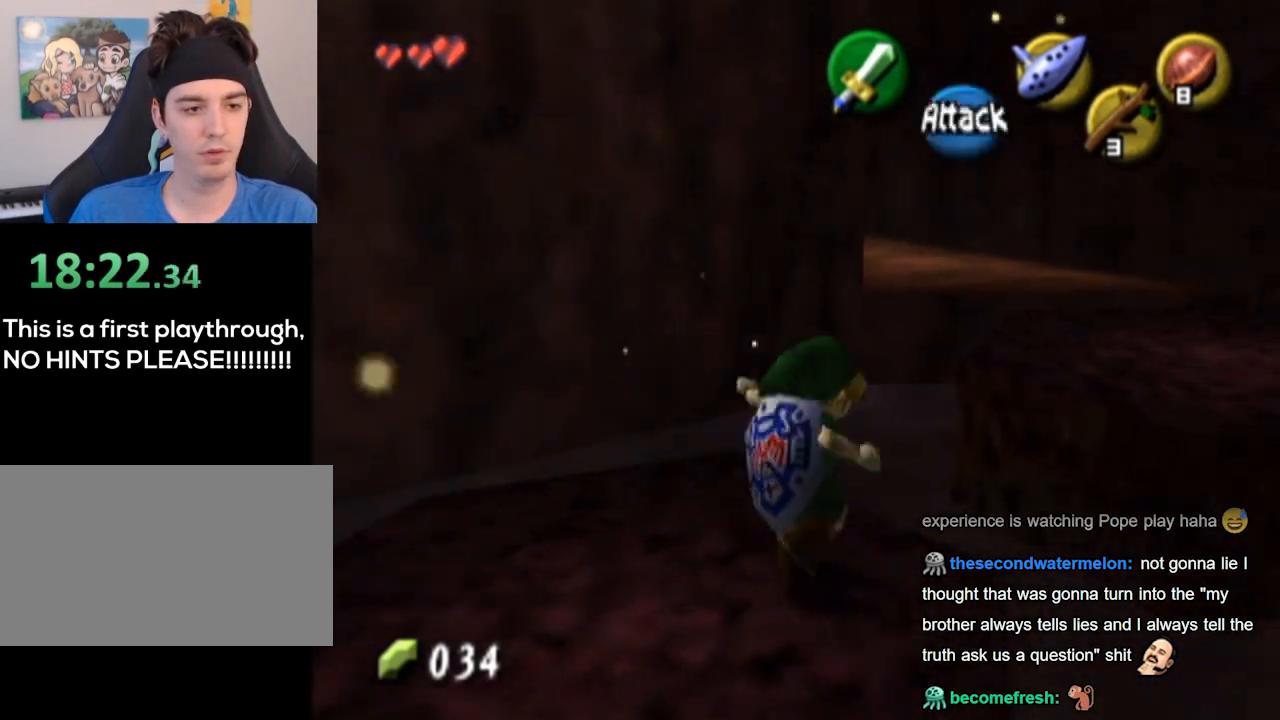
{"buttons": [], "left_stick": "up", "right_stick": "center", "events": [[300, "left_stick", "up"]]}
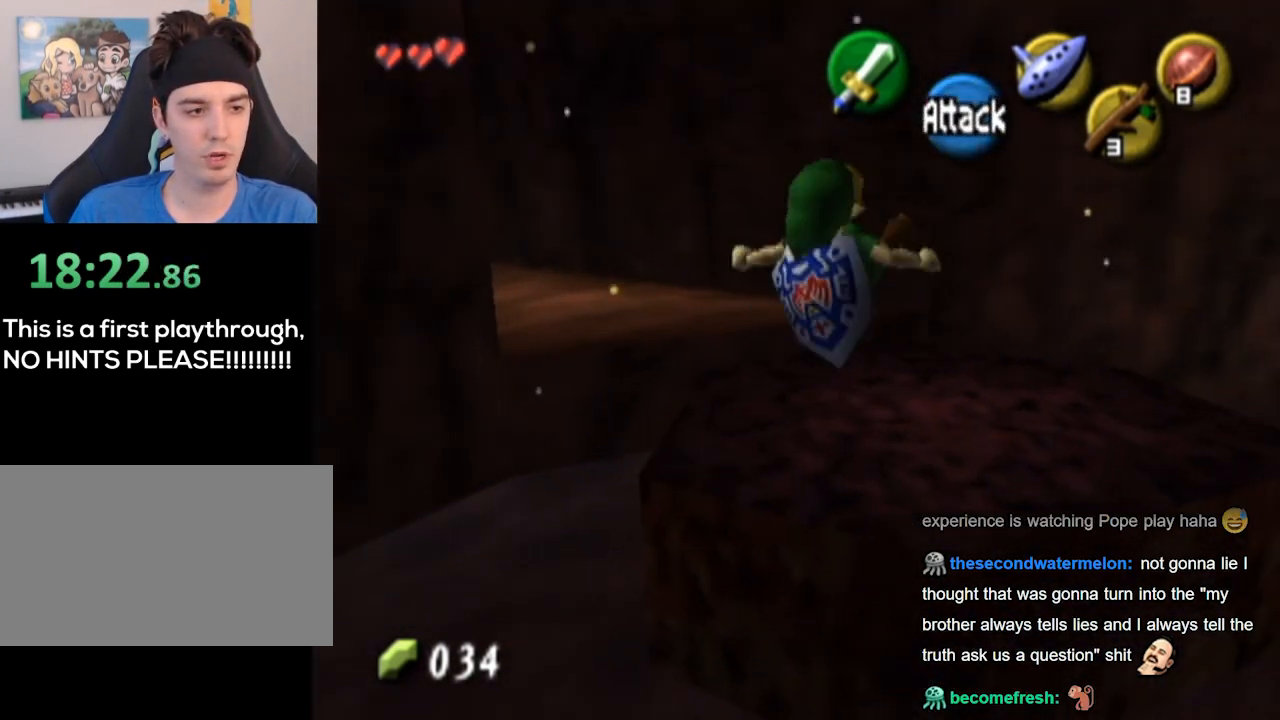
{"buttons": [], "left_stick": "up-left", "right_stick": "center", "events": [[33, "left_stick", "up-left"]]}
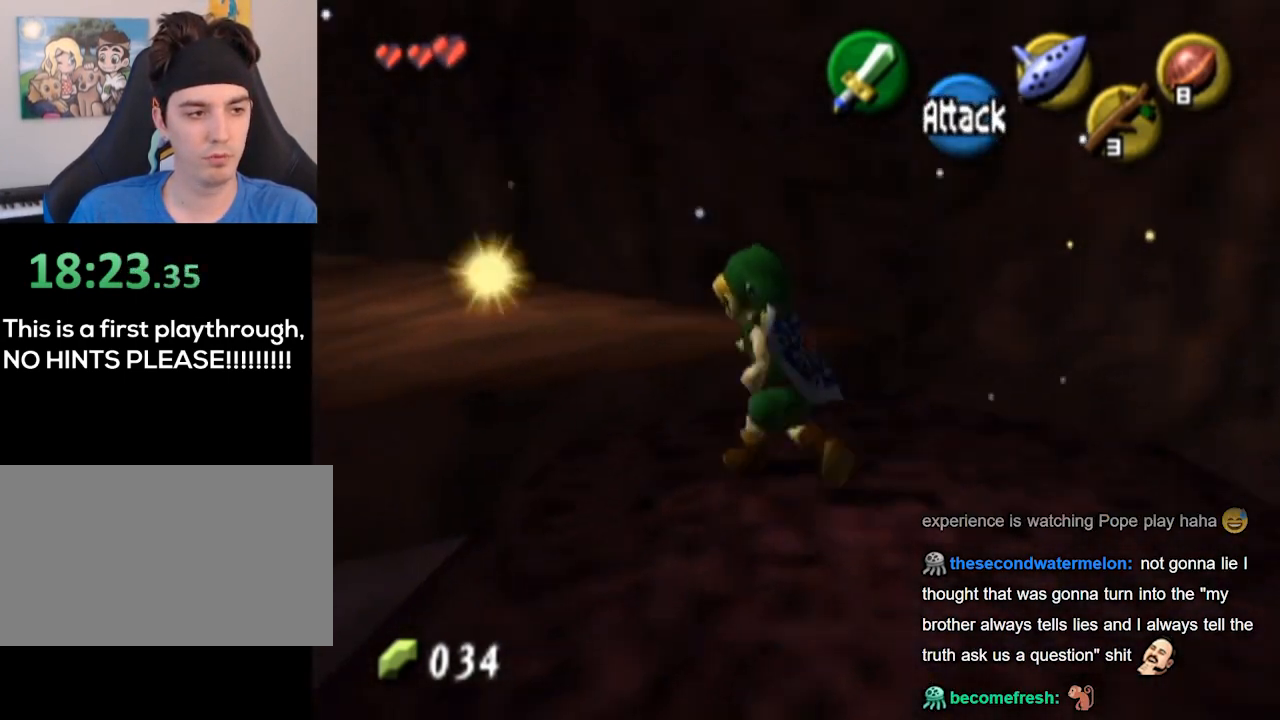
{"buttons": [], "left_stick": "up-left", "right_stick": "center", "events": []}
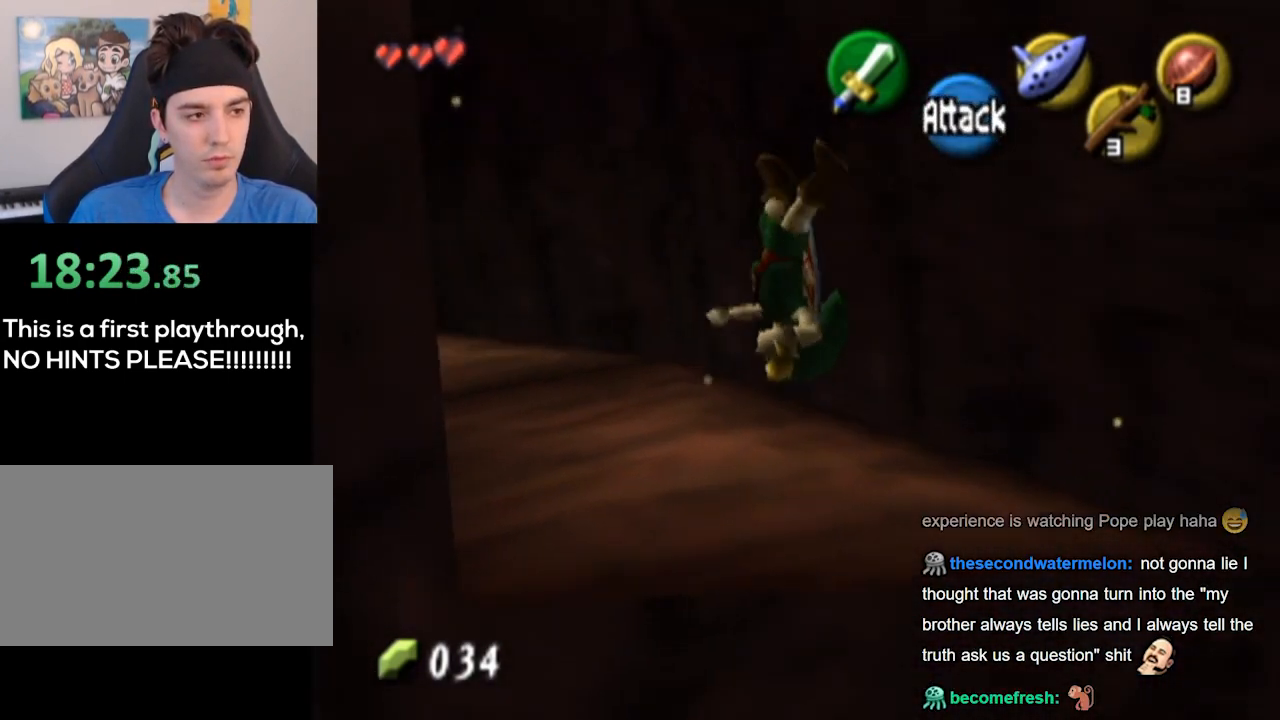
{"buttons": ["L1"], "left_stick": "up-left", "right_stick": "center", "events": [[367, "A", "down"], [433, "L1", "down"], [467, "A", "up"]]}
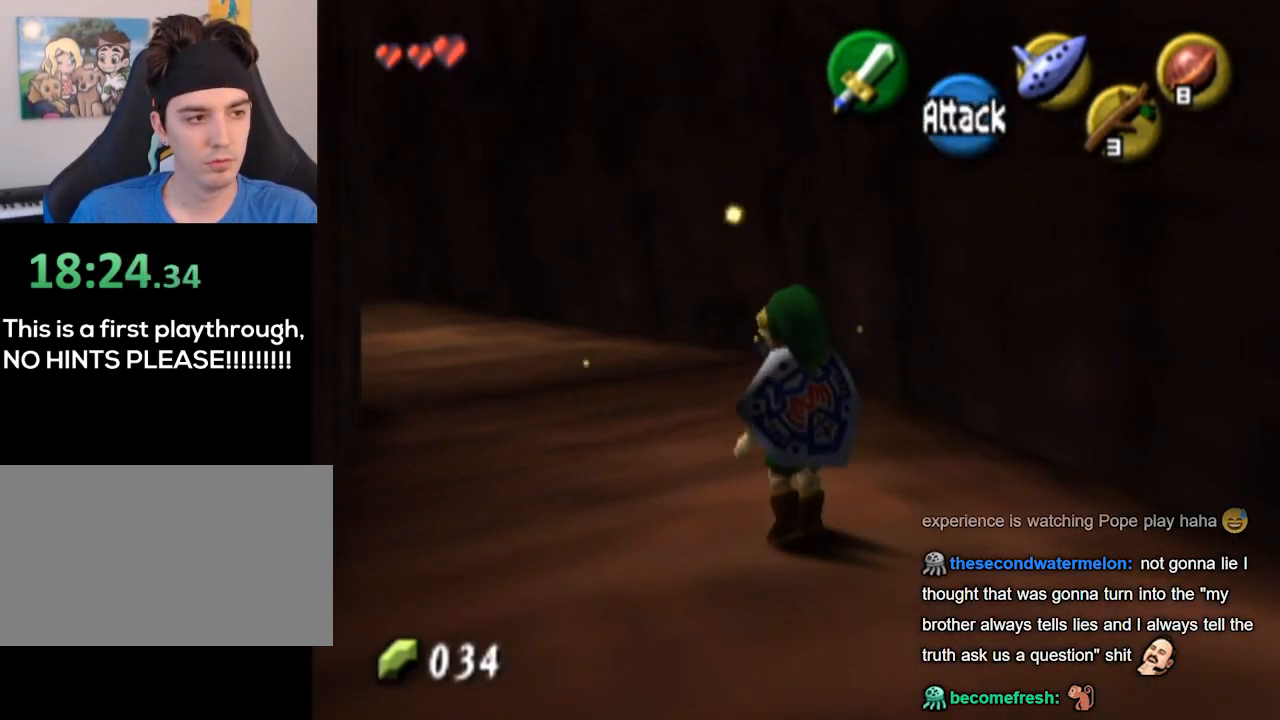
{"buttons": [], "left_stick": "up", "right_stick": "center", "events": [[200, "L1", "up"], [233, "left_stick", "up"]]}
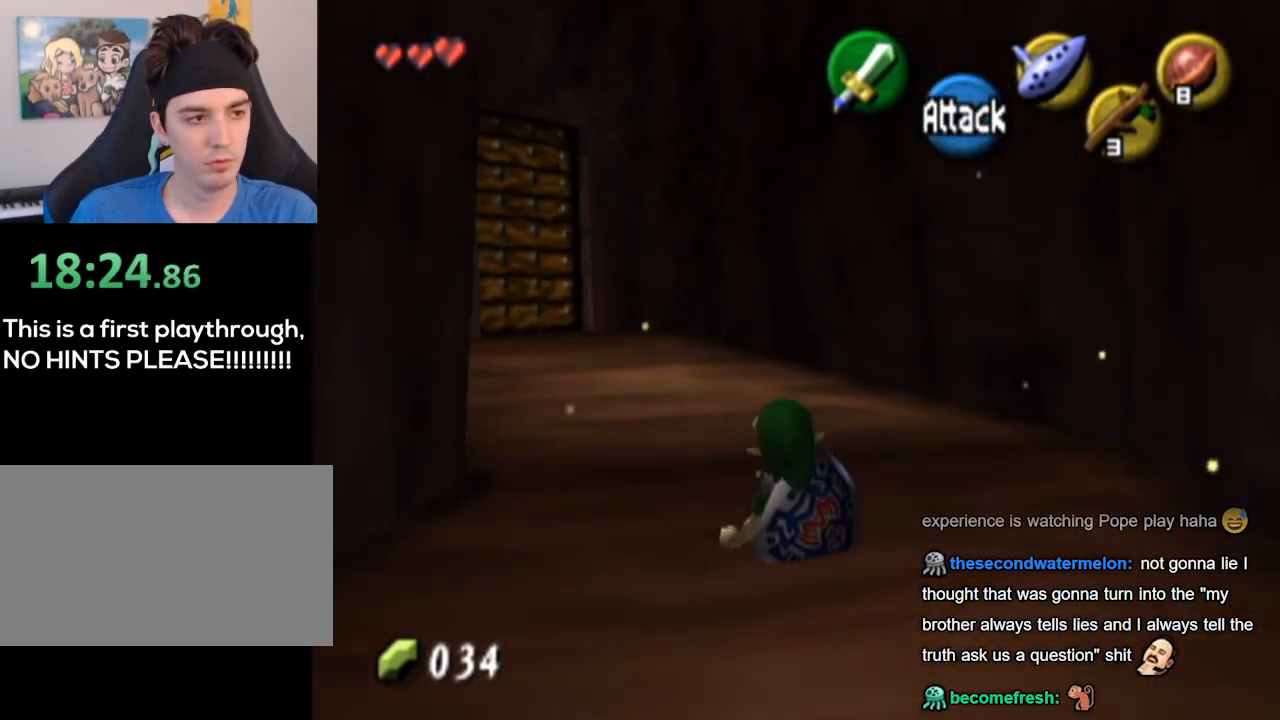
{"buttons": [], "left_stick": "up", "right_stick": "center", "events": [[67, "left_stick", "up-left"], [200, "A", "down"], [200, "L1", "down"], [333, "A", "up"], [433, "L1", "up"], [467, "left_stick", "up"]]}
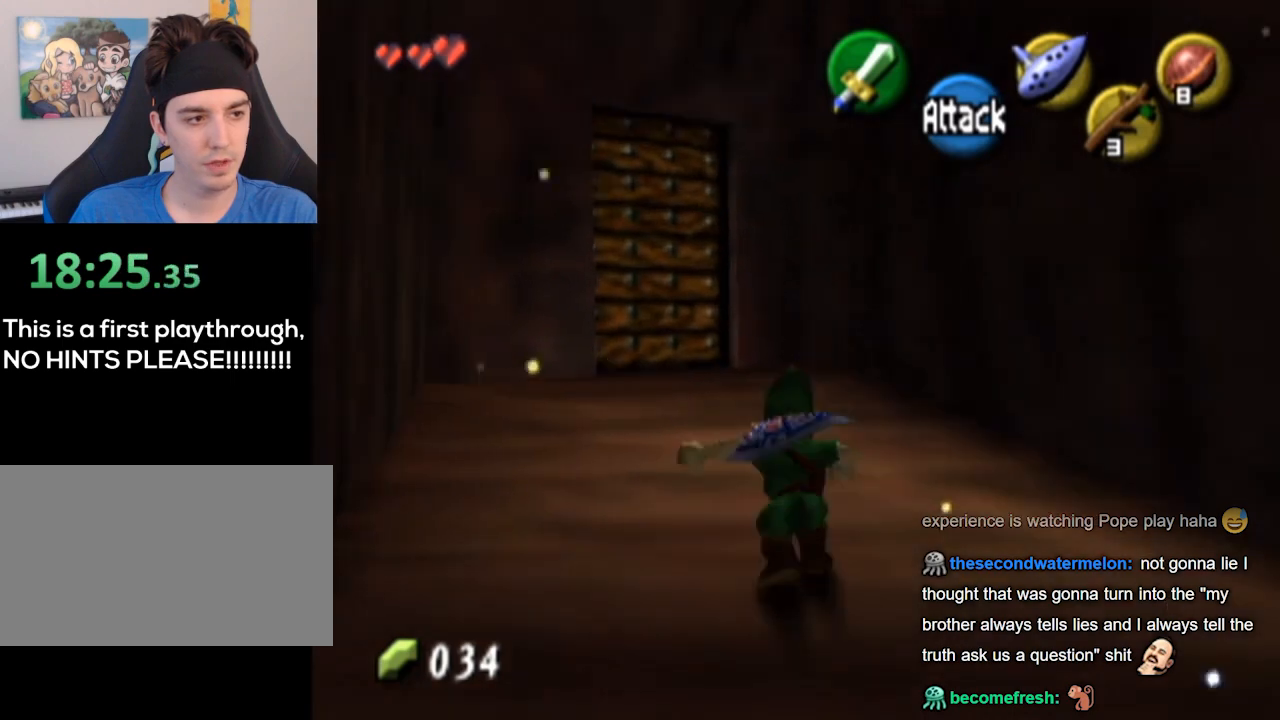
{"buttons": [], "left_stick": "up-left", "right_stick": "center", "events": [[300, "left_stick", "up-left"]]}
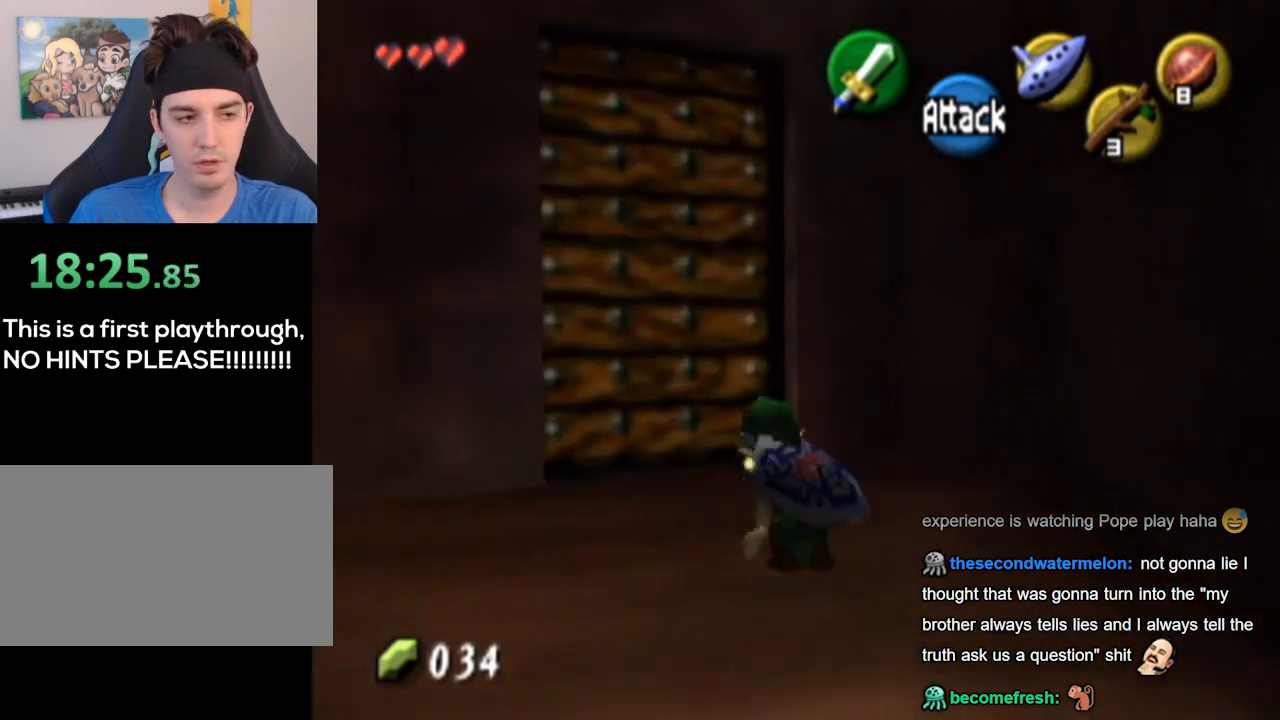
{"buttons": ["A"], "left_stick": "center", "right_stick": "center", "events": [[200, "A", "down"], [200, "left_stick", "center"], [267, "A", "up"], [300, "A", "down"], [400, "A", "up"], [433, "A", "down"]]}
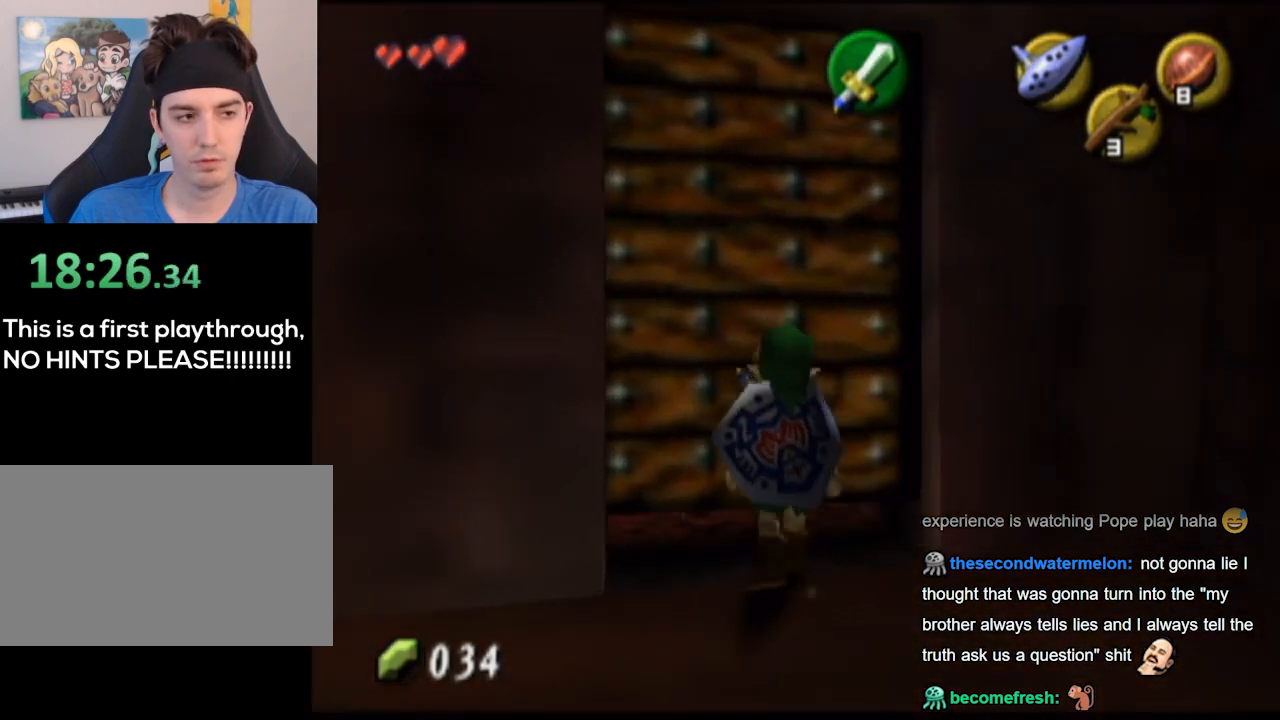
{"buttons": [], "left_stick": "center", "right_stick": "center", "events": [[33, "A", "up"]]}
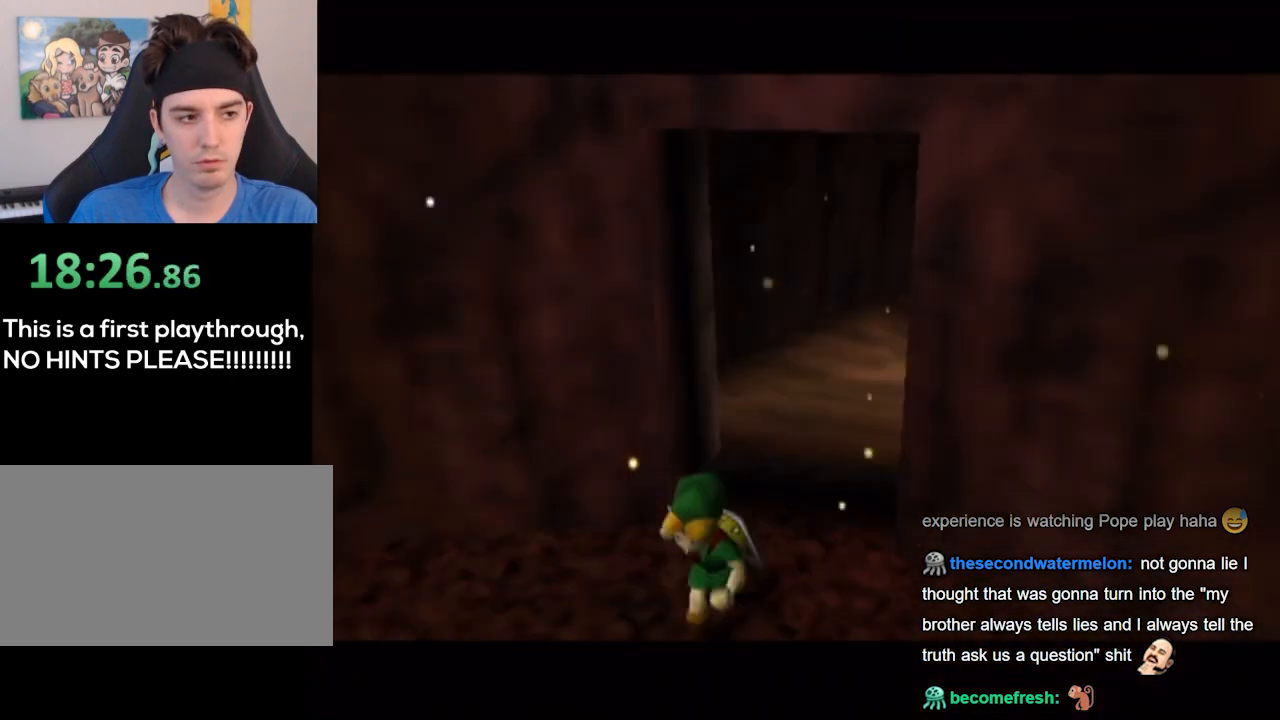
{"buttons": [], "left_stick": "center", "right_stick": "center", "events": []}
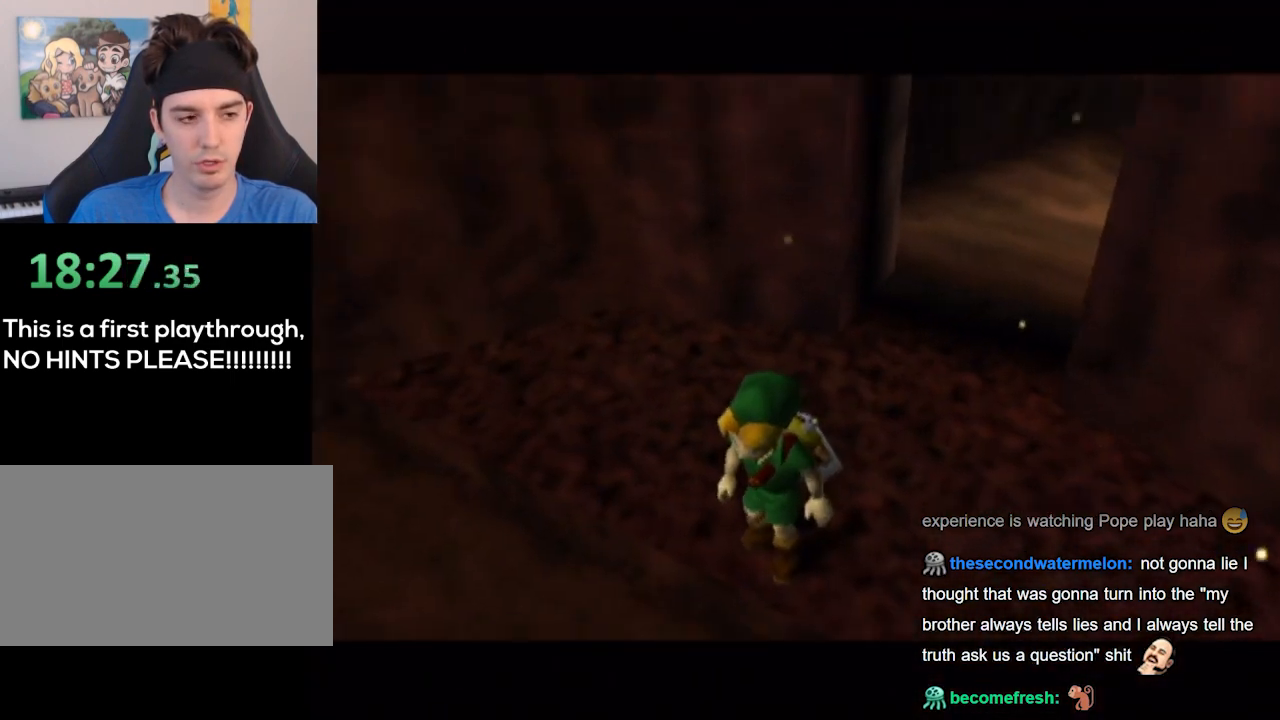
{"buttons": [], "left_stick": "center", "right_stick": "center", "events": []}
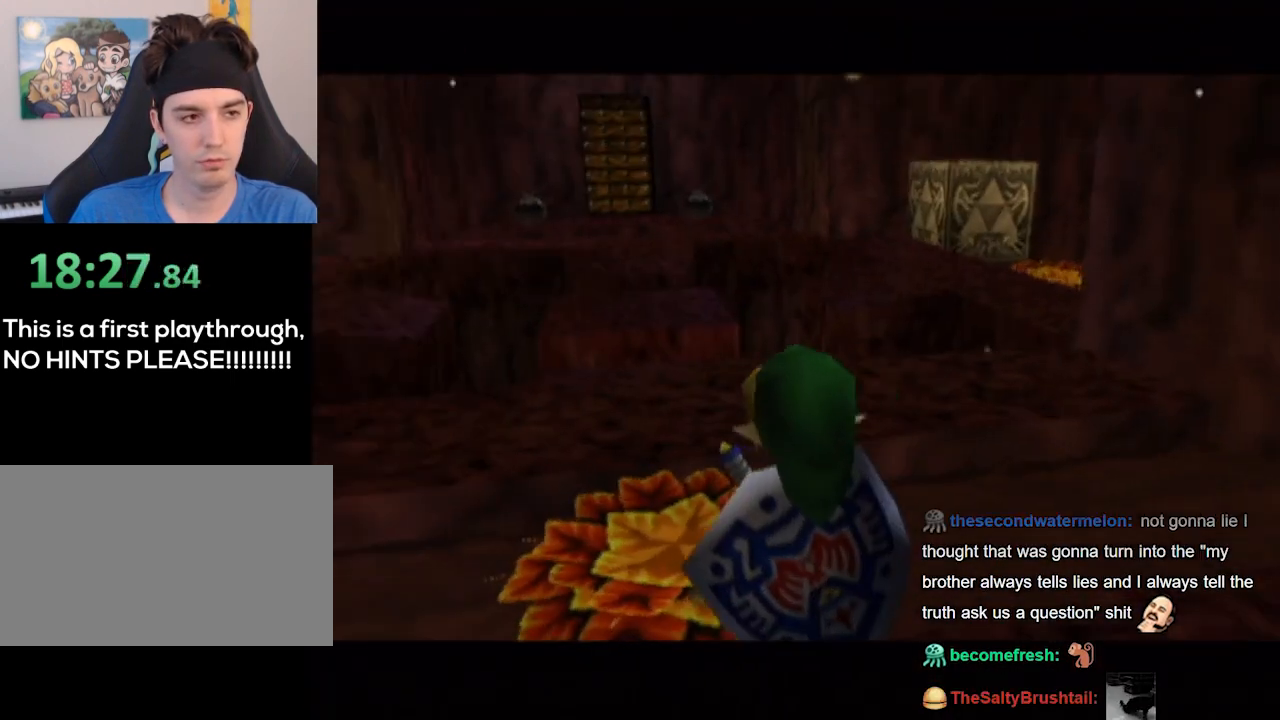
{"buttons": [], "left_stick": "down", "right_stick": "center", "events": [[167, "left_stick", "down"]]}
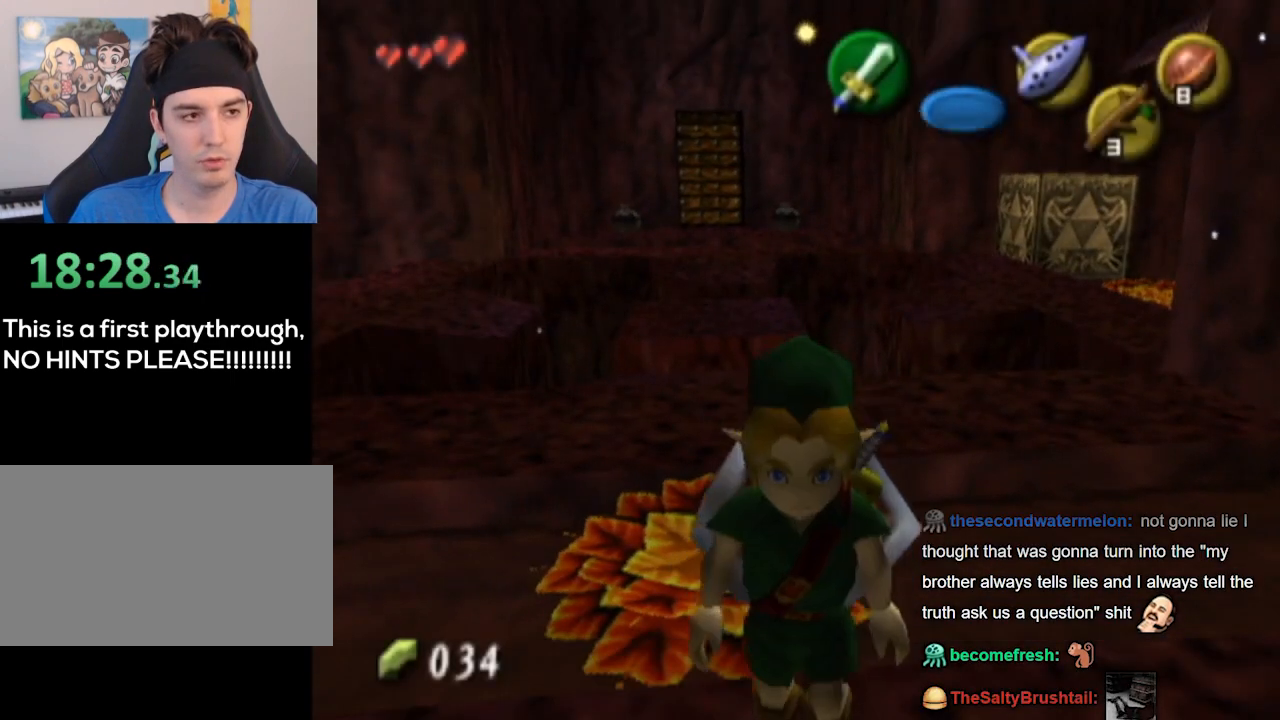
{"buttons": [], "left_stick": "center", "right_stick": "center", "events": [[33, "A", "down"], [100, "left_stick", "center"], [133, "A", "up"], [200, "A", "down"], [267, "A", "up"], [433, "A", "down"], [500, "A", "up"]]}
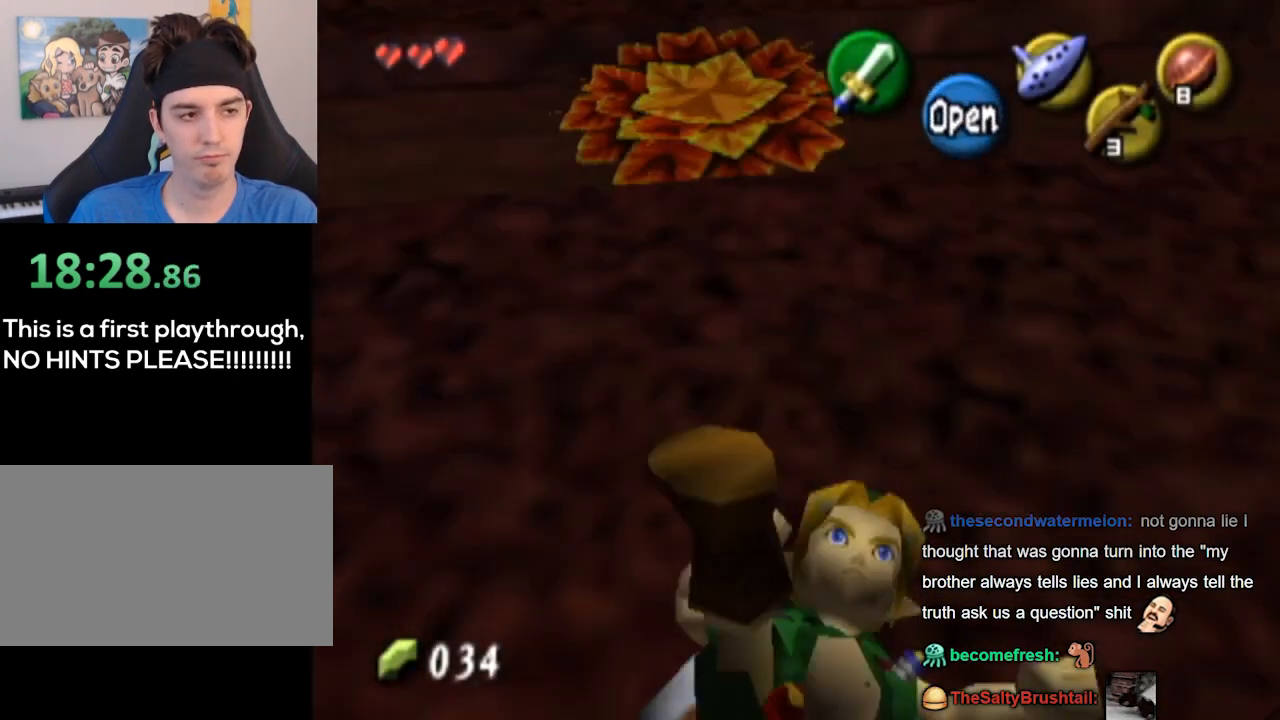
{"buttons": ["A"], "left_stick": "center", "right_stick": "center", "events": [[100, "A", "down"], [133, "A", "up"], [233, "A", "down"], [300, "A", "up"], [367, "A", "down"], [433, "A", "up"], [467, "A", "down"]]}
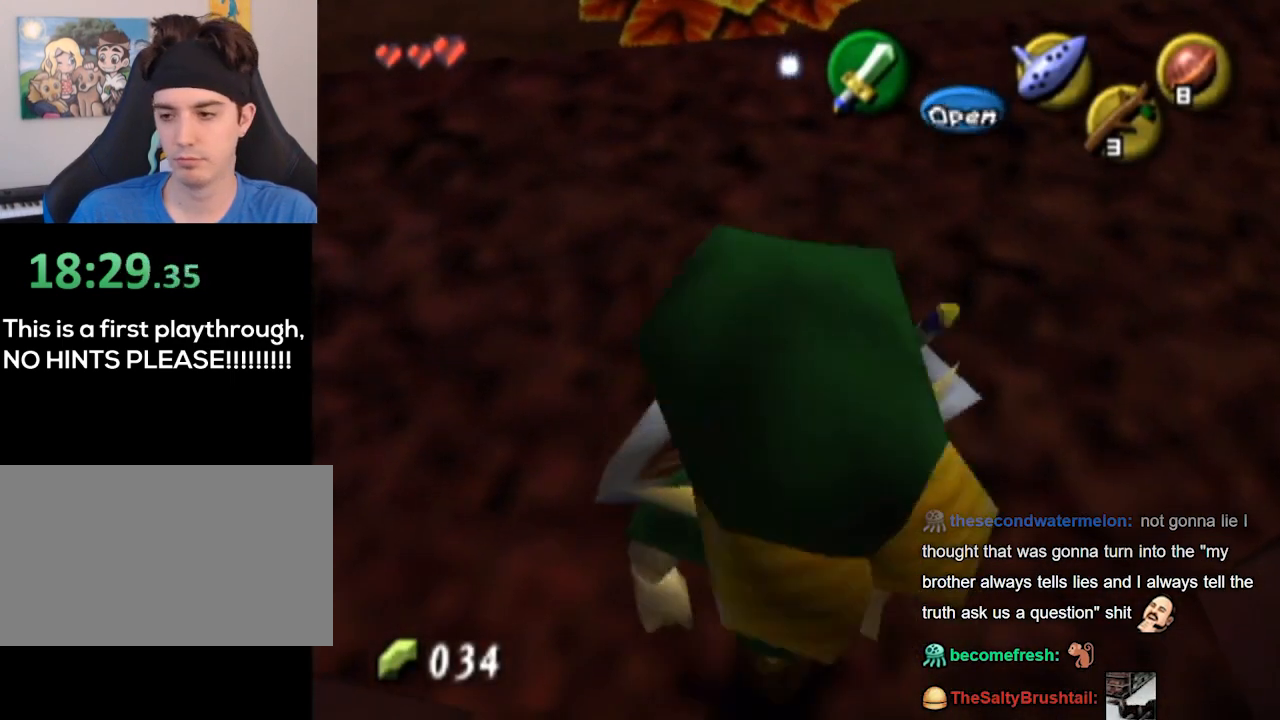
{"buttons": [], "left_stick": "center", "right_stick": "center", "events": [[67, "A", "up"], [100, "A", "down"], [200, "A", "up"], [267, "A", "down"], [300, "A", "up"], [400, "A", "down"], [467, "A", "up"]]}
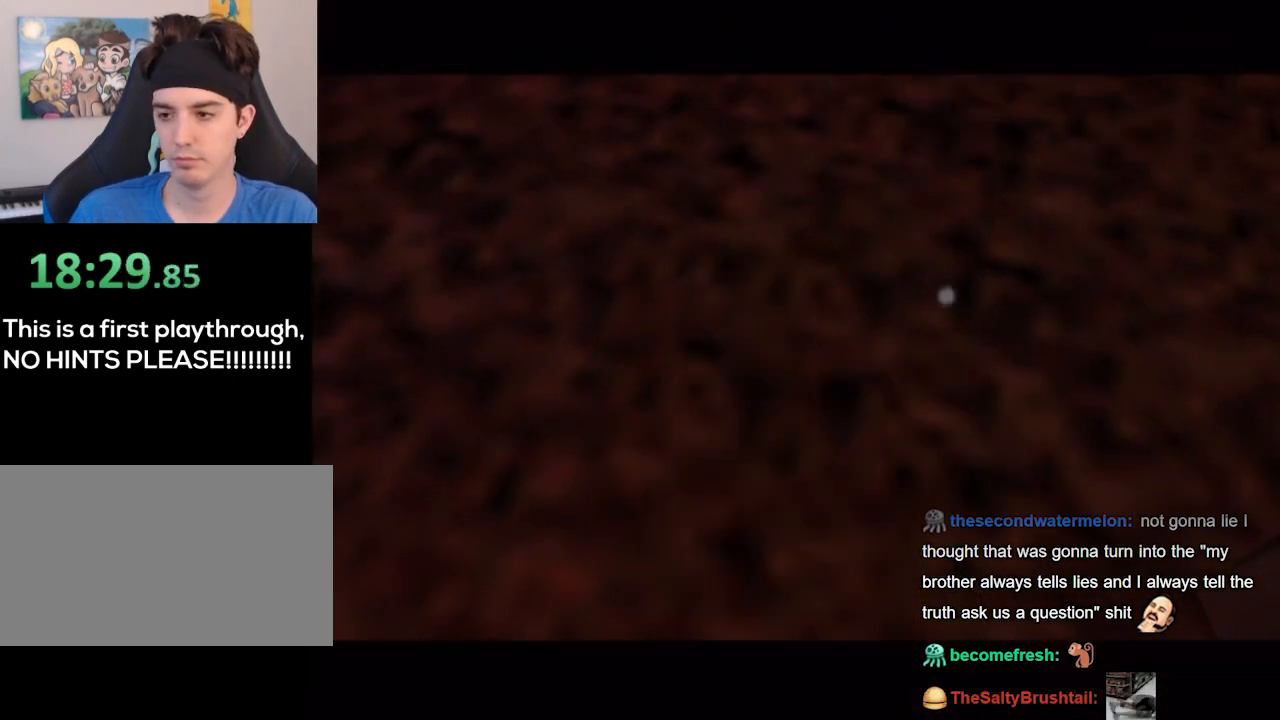
{"buttons": ["A"], "left_stick": "center", "right_stick": "center", "events": [[33, "A", "down"], [133, "A", "up"], [200, "A", "down"], [267, "A", "up"], [367, "A", "down"], [400, "A", "up"], [467, "A", "down"]]}
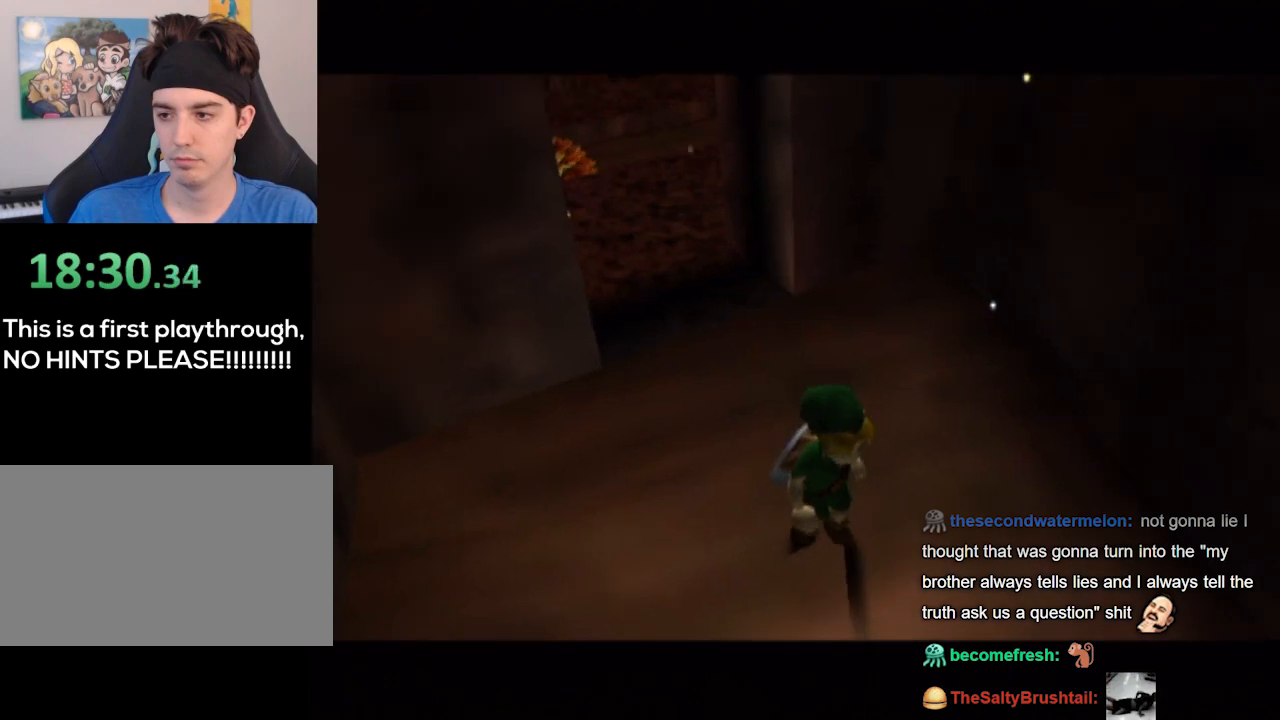
{"buttons": [], "left_stick": "up", "right_stick": "center", "events": [[33, "A", "up"], [167, "left_stick", "up"]]}
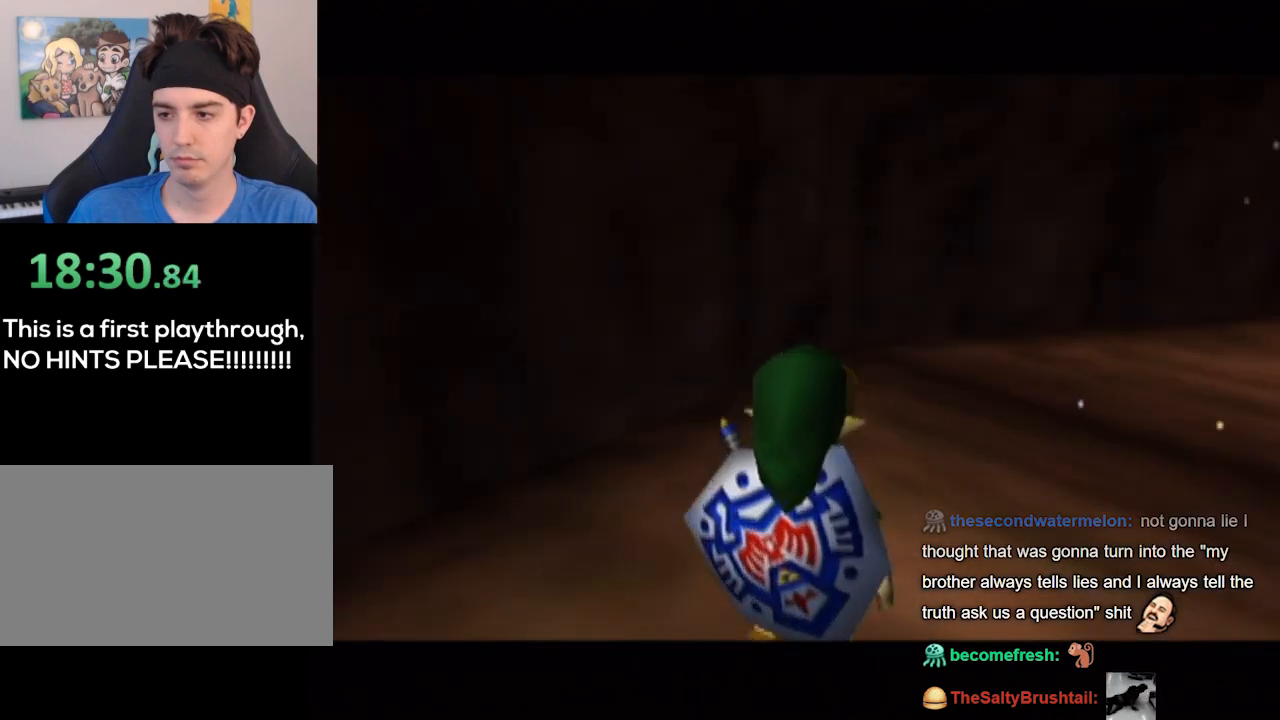
{"buttons": [], "left_stick": "up", "right_stick": "center", "events": [[300, "A", "down"], [400, "A", "up"]]}
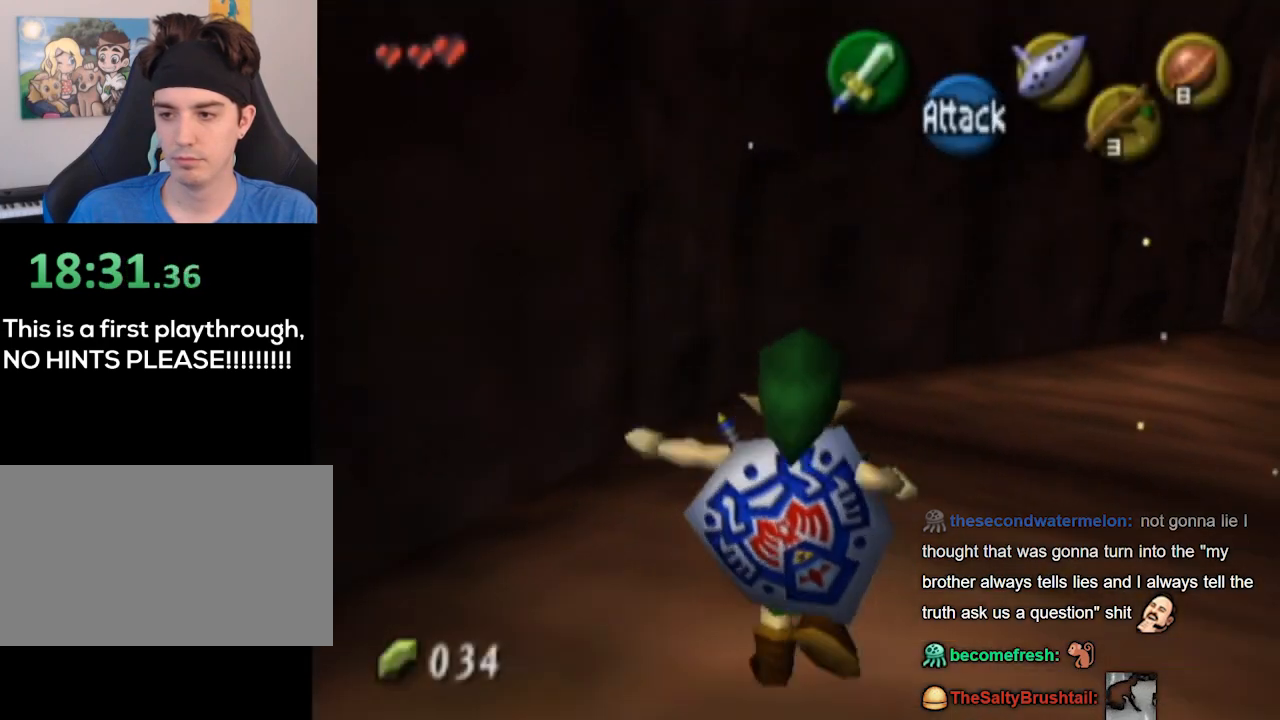
{"buttons": [], "left_stick": "up-right", "right_stick": "center", "events": [[333, "left_stick", "up-right"]]}
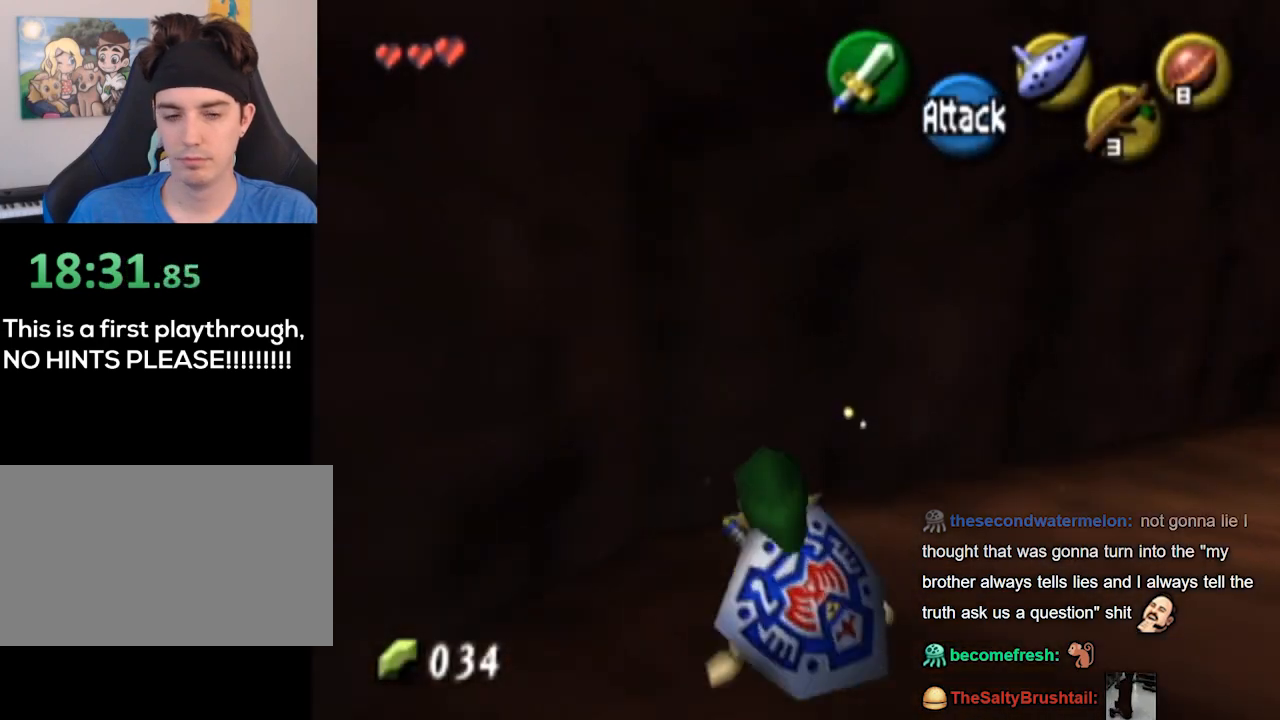
{"buttons": [], "left_stick": "up", "right_stick": "center", "events": [[100, "A", "down"], [133, "A", "up"], [133, "L1", "down"], [367, "L1", "up"], [433, "left_stick", "up"]]}
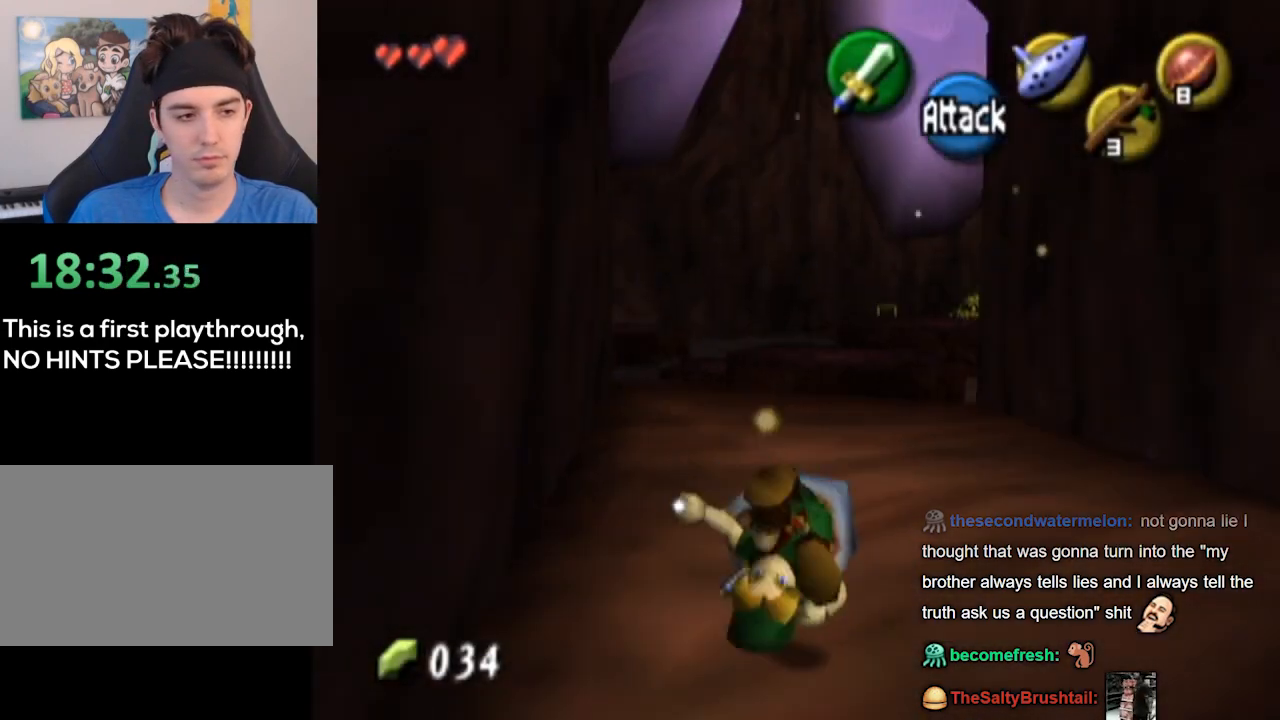
{"buttons": [], "left_stick": "up", "right_stick": "center", "events": []}
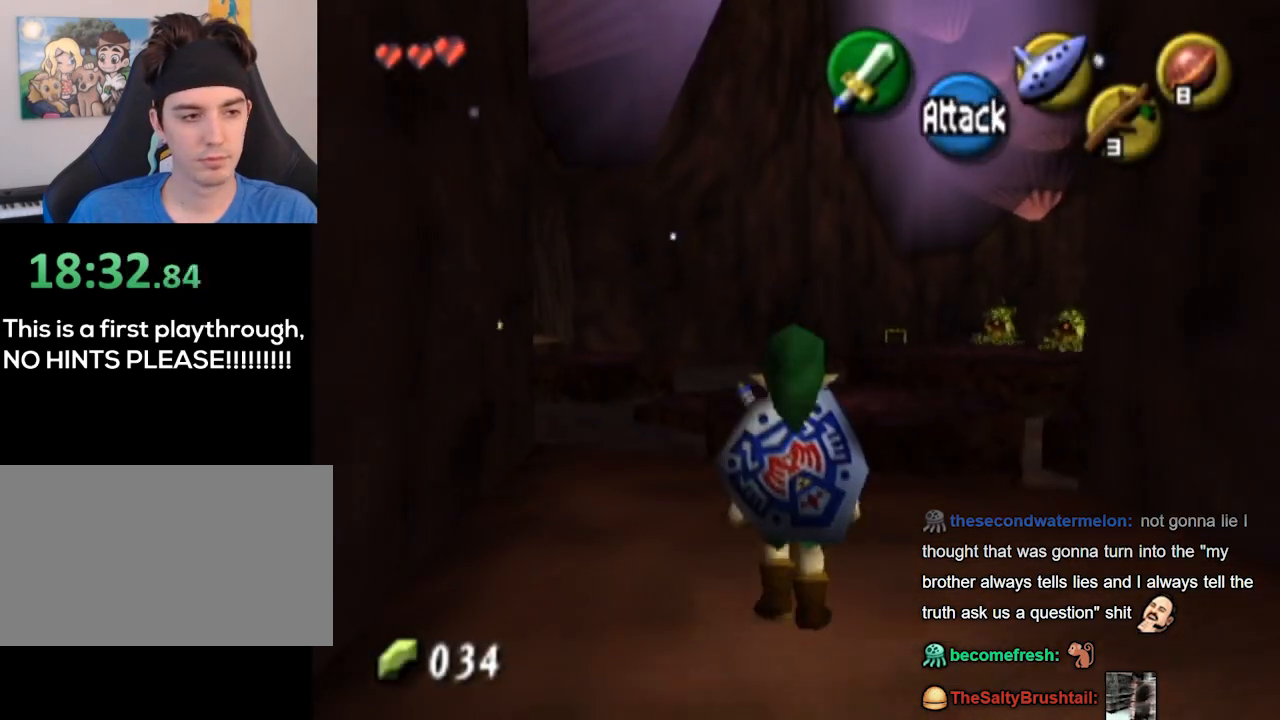
{"buttons": [], "left_stick": "up-right", "right_stick": "center", "events": [[133, "A", "down"], [200, "A", "up"], [467, "left_stick", "up-right"]]}
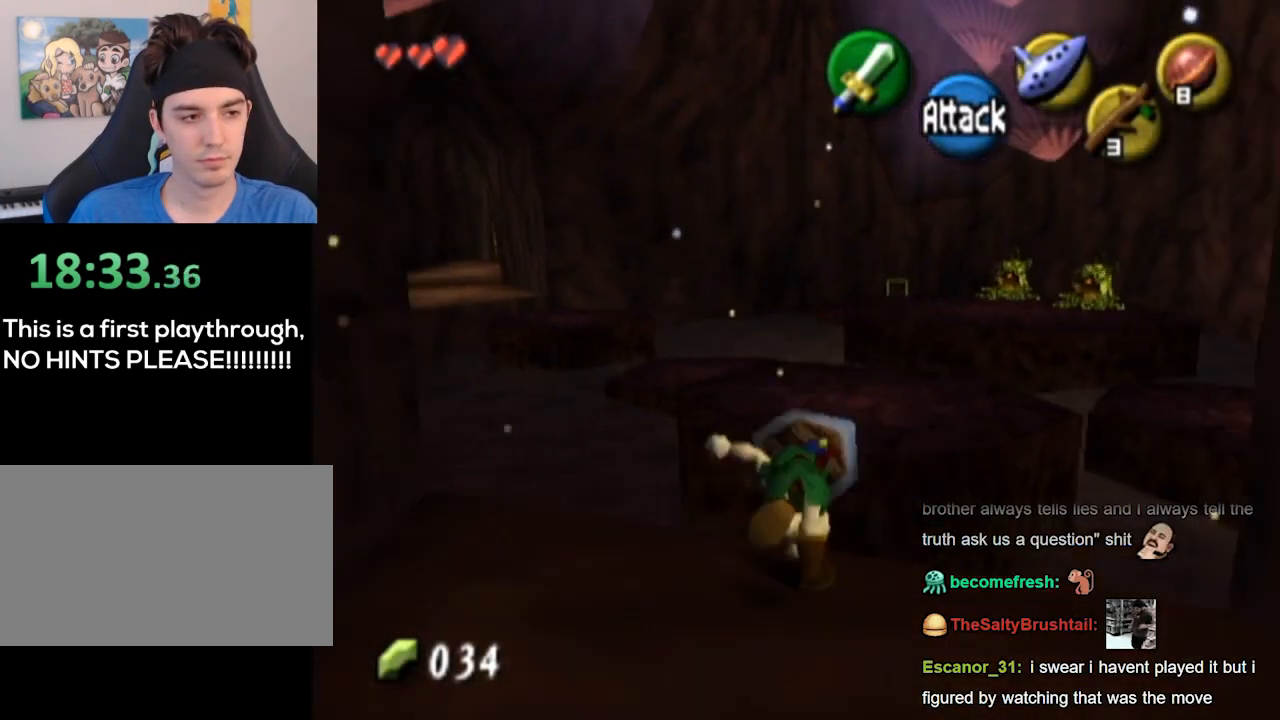
{"buttons": [], "left_stick": "up", "right_stick": "center", "events": [[233, "left_stick", "down"], [367, "left_stick", "up"]]}
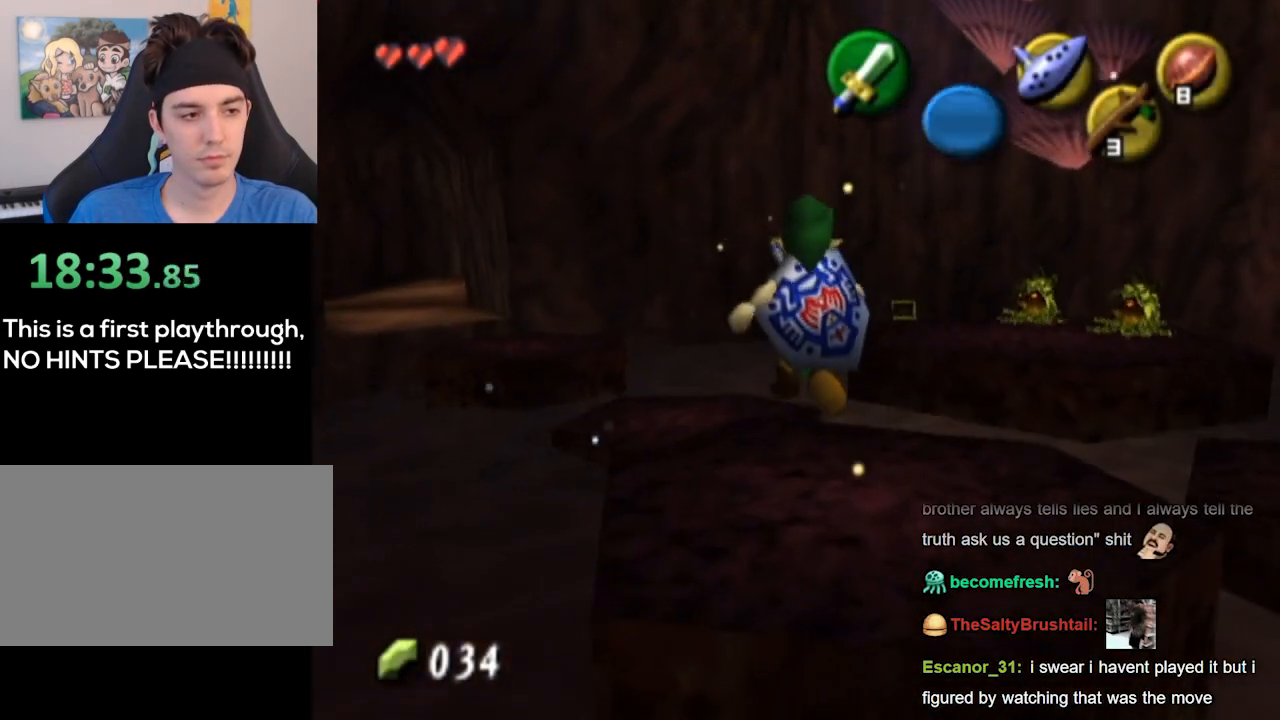
{"buttons": [], "left_stick": "up", "right_stick": "center", "events": [[233, "A", "down"], [300, "A", "up"]]}
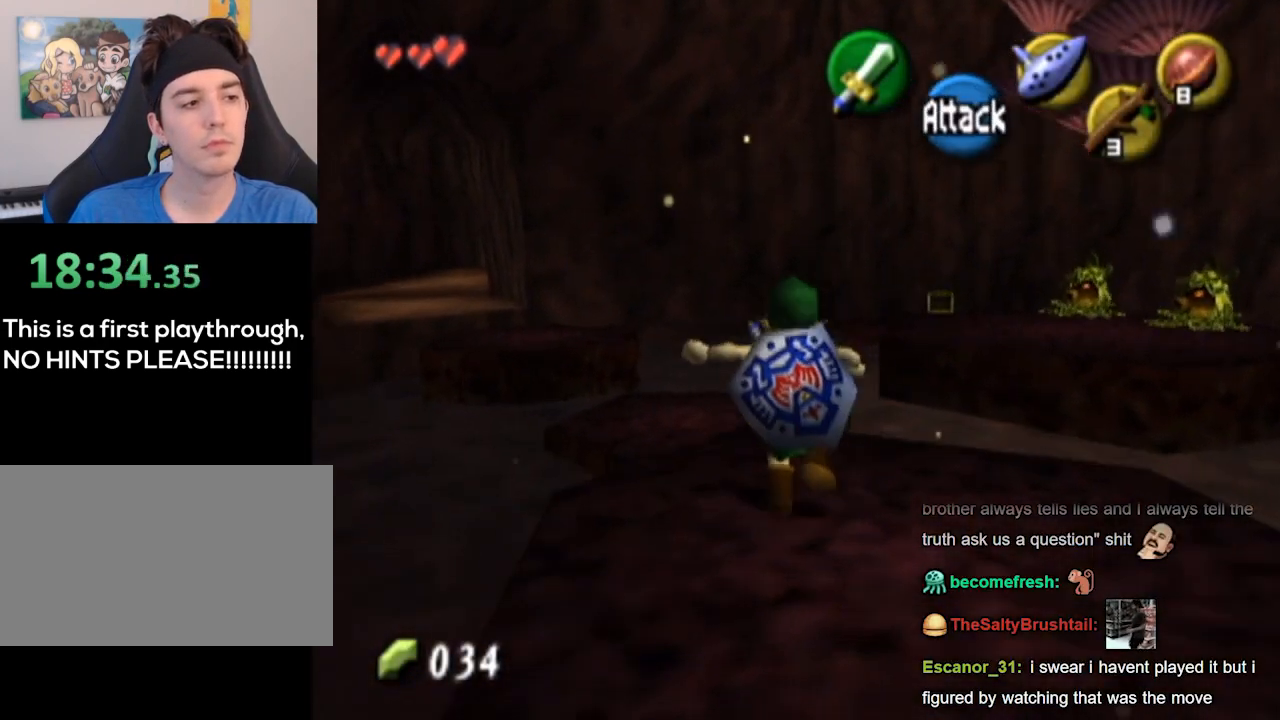
{"buttons": [], "left_stick": "up", "right_stick": "center", "events": []}